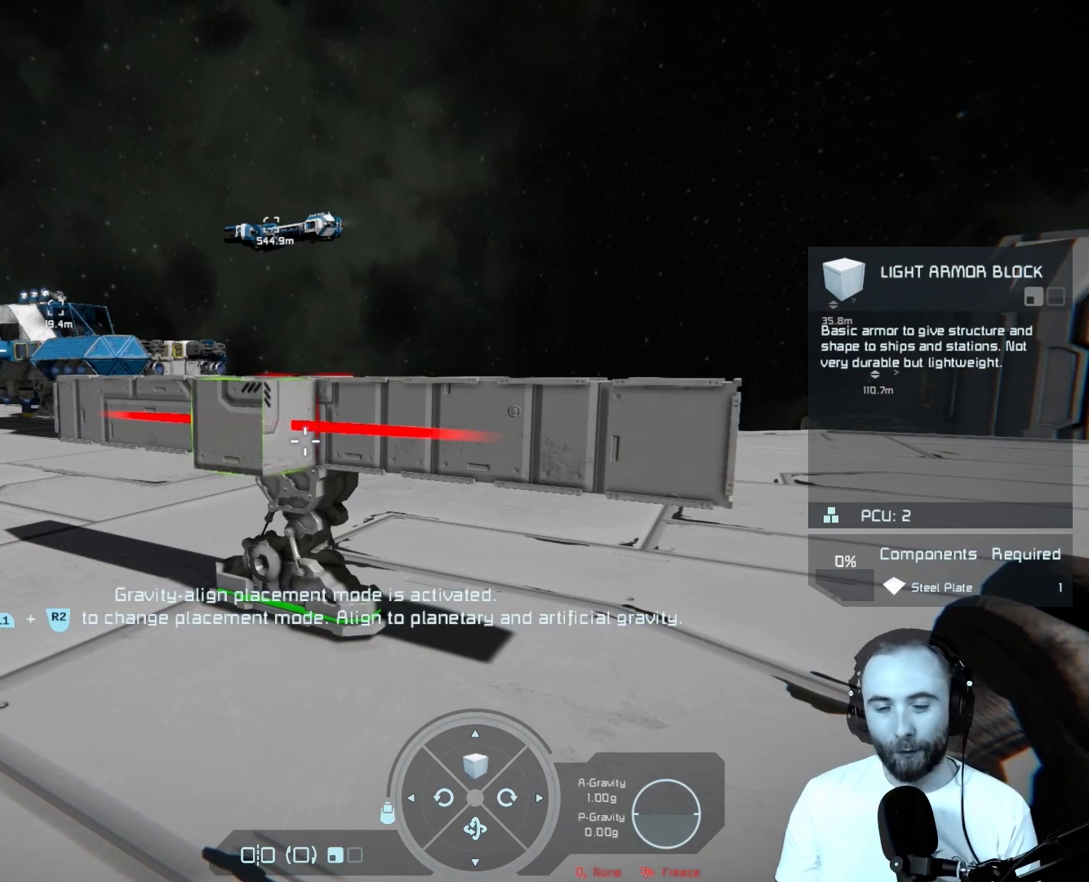
Gameplay with a controller (PlayStation layout); each line is a JSON object with the inputs held at the frame after it. "events" lists button and stick changes between this image and that frame as [ms after this image, input, new state], when the widget could be followed in between.
{"buttons": [], "left_stick": "up-right", "right_stick": "center", "events": [[283, "left_stick", "up-right"]]}
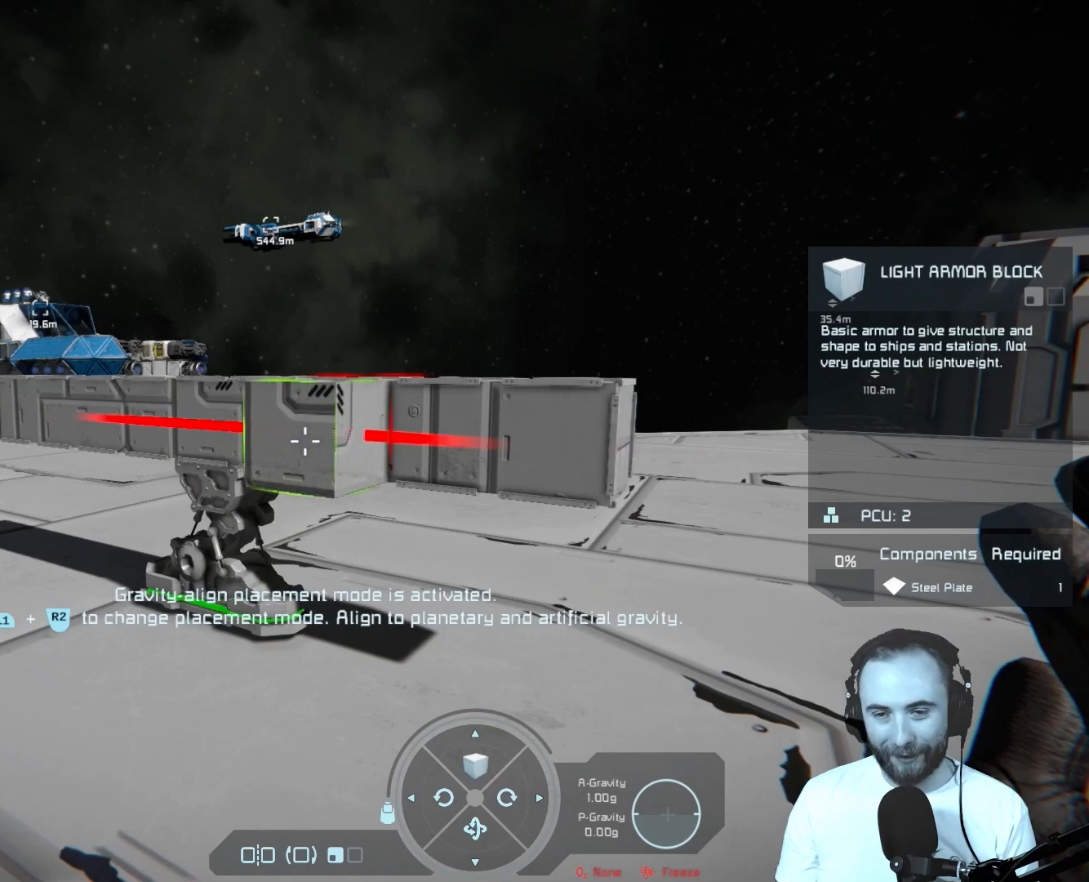
{"buttons": [], "left_stick": "center", "right_stick": "center", "events": [[150, "left_stick", "center"], [233, "right_stick", "left"], [433, "right_stick", "center"]]}
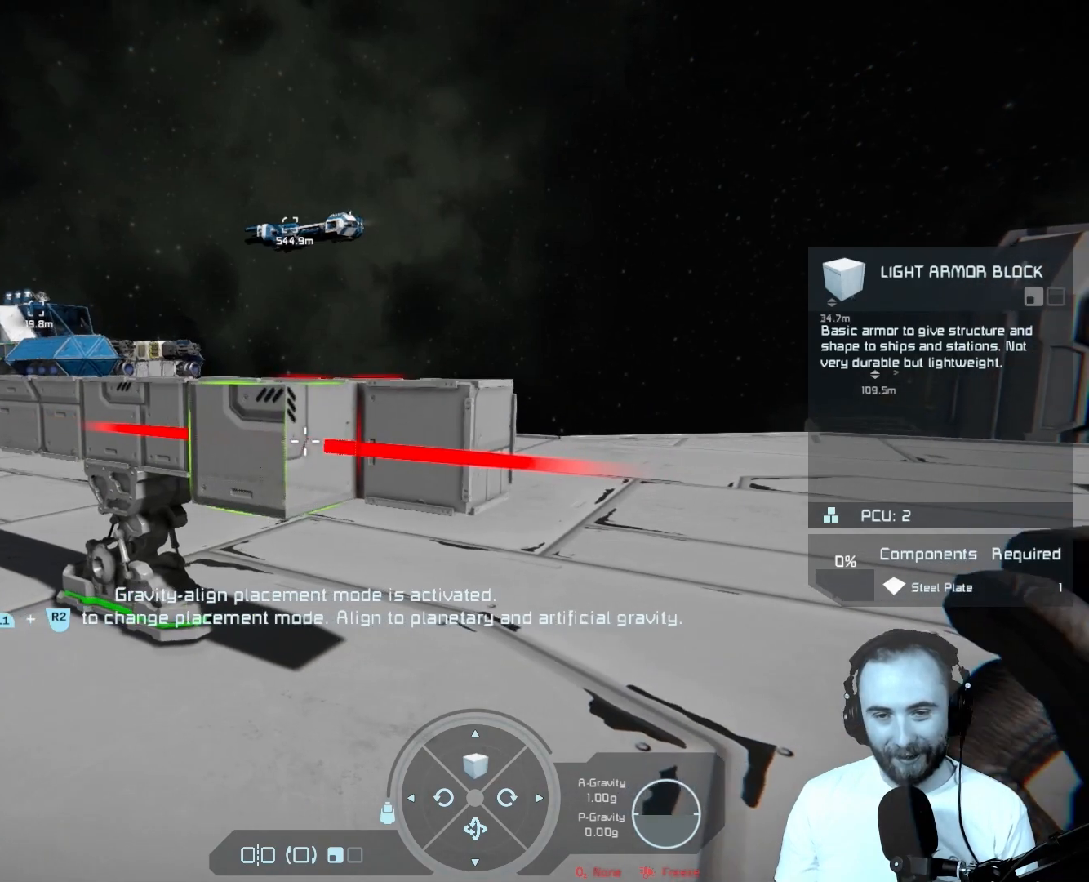
{"buttons": [], "left_stick": "center", "right_stick": "center", "events": []}
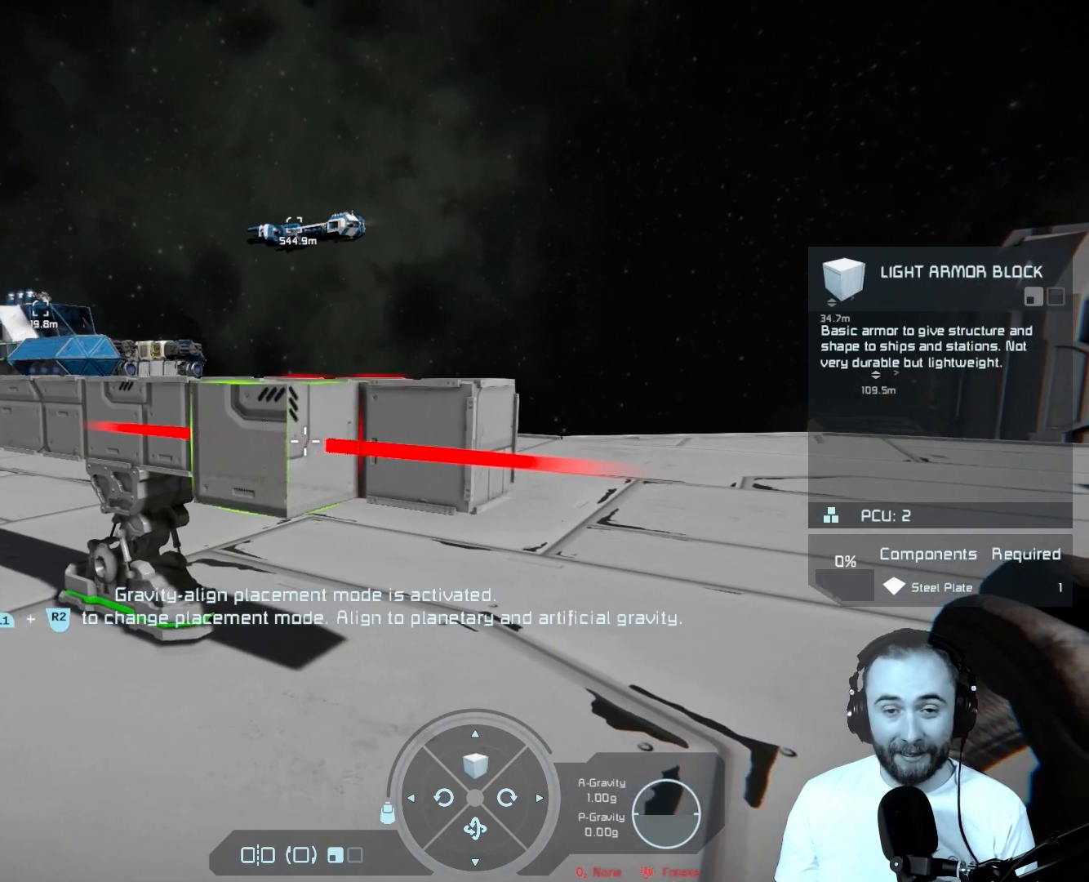
{"buttons": [], "left_stick": "center", "right_stick": "left", "events": [[17, "right_stick", "left"]]}
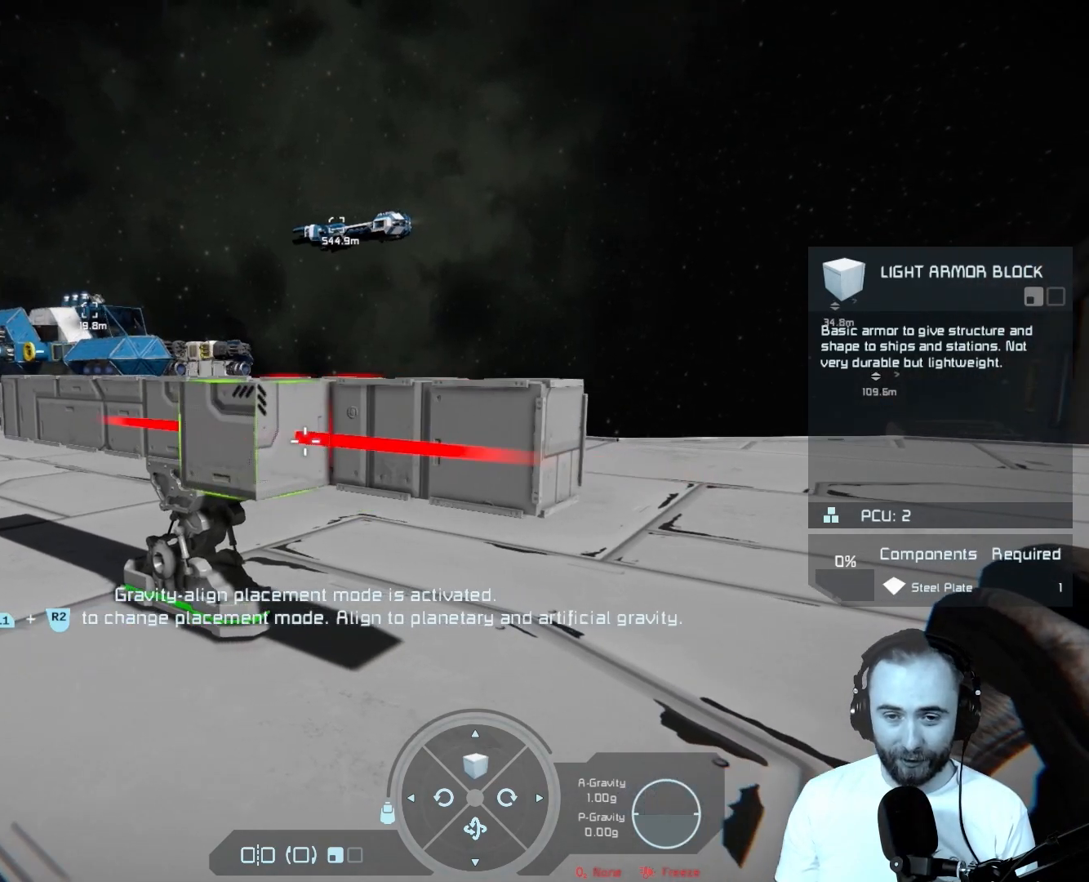
{"buttons": [], "left_stick": "center", "right_stick": "center", "events": [[17, "right_stick", "center"]]}
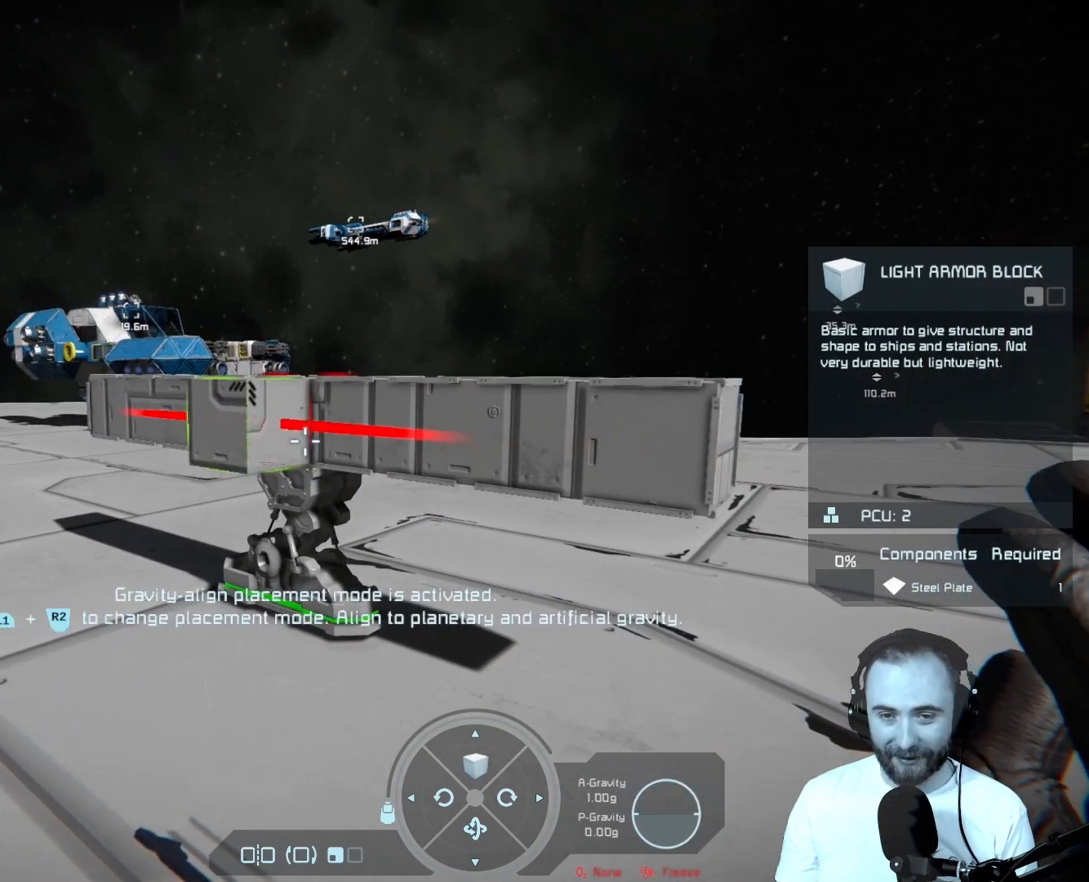
{"buttons": [], "left_stick": "center", "right_stick": "center", "events": [[17, "left_stick", "up"], [233, "left_stick", "center"]]}